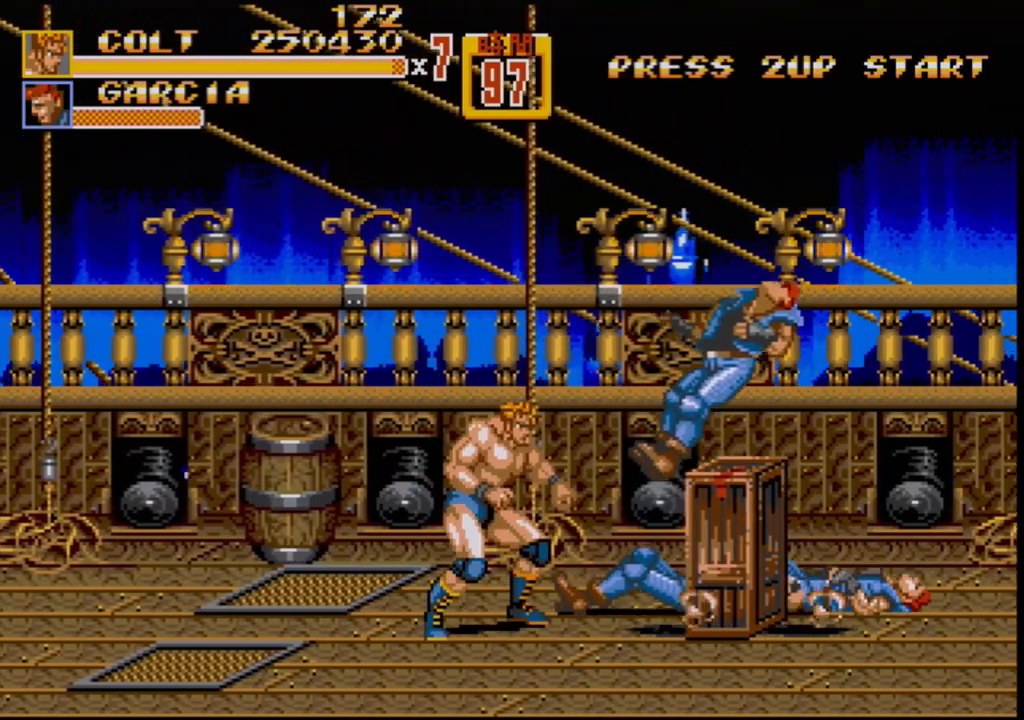
Gameplay with a controller (Xbox layout); each line is a JSON object with the inputs held at the frame after it. "events" lists button and stick changes between this image and that frame as [ms after this image, input, new state], when the widget could be followed in between. Not read: L1 L2 L3 R1 R2 R3.
{"buttons": ["DPAD_RIGHT"], "events": [[17, "DPAD_DOWN", "down"], [117, "DPAD_DOWN", "up"], [367, "B", "down"], [500, "B", "up"]]}
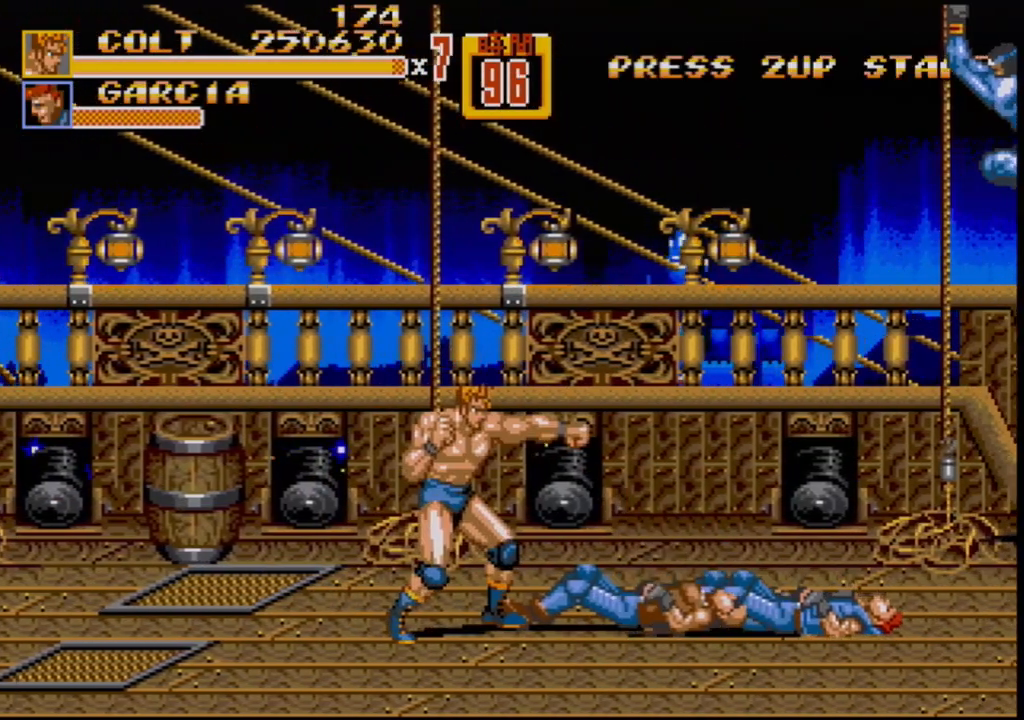
{"buttons": [], "events": [[33, "DPAD_RIGHT", "up"], [200, "DPAD_RIGHT", "down"], [317, "DPAD_RIGHT", "up"], [333, "B", "down"], [433, "B", "up"]]}
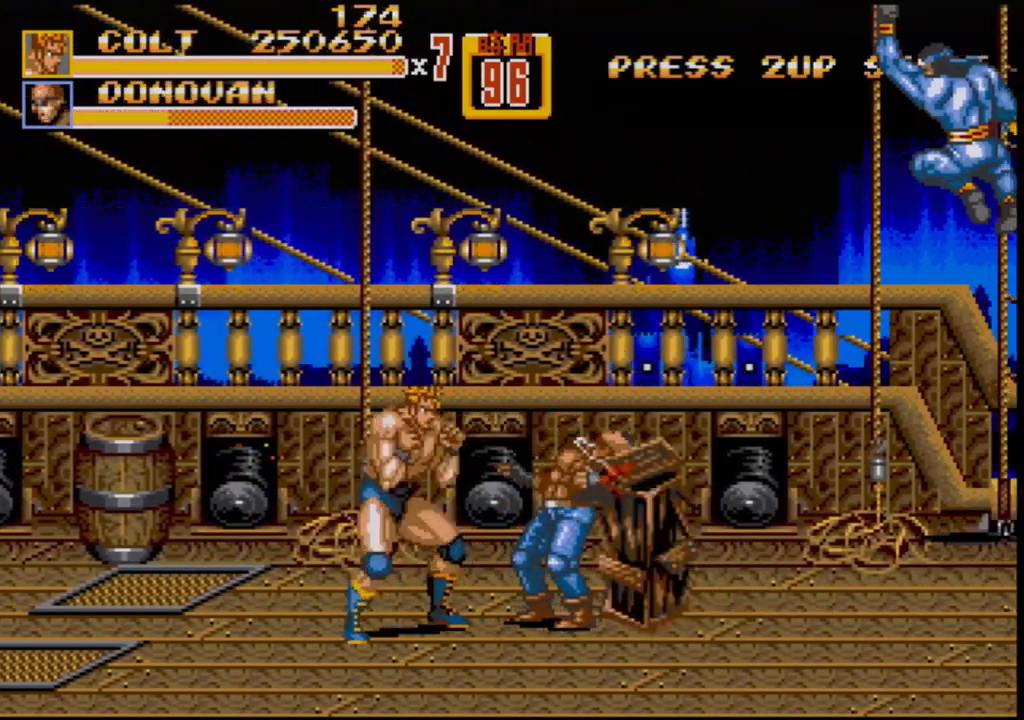
{"buttons": ["DPAD_RIGHT"], "events": [[17, "DPAD_RIGHT", "down"], [67, "DPAD_RIGHT", "up"], [117, "DPAD_RIGHT", "down"], [367, "B", "down"], [500, "B", "up"]]}
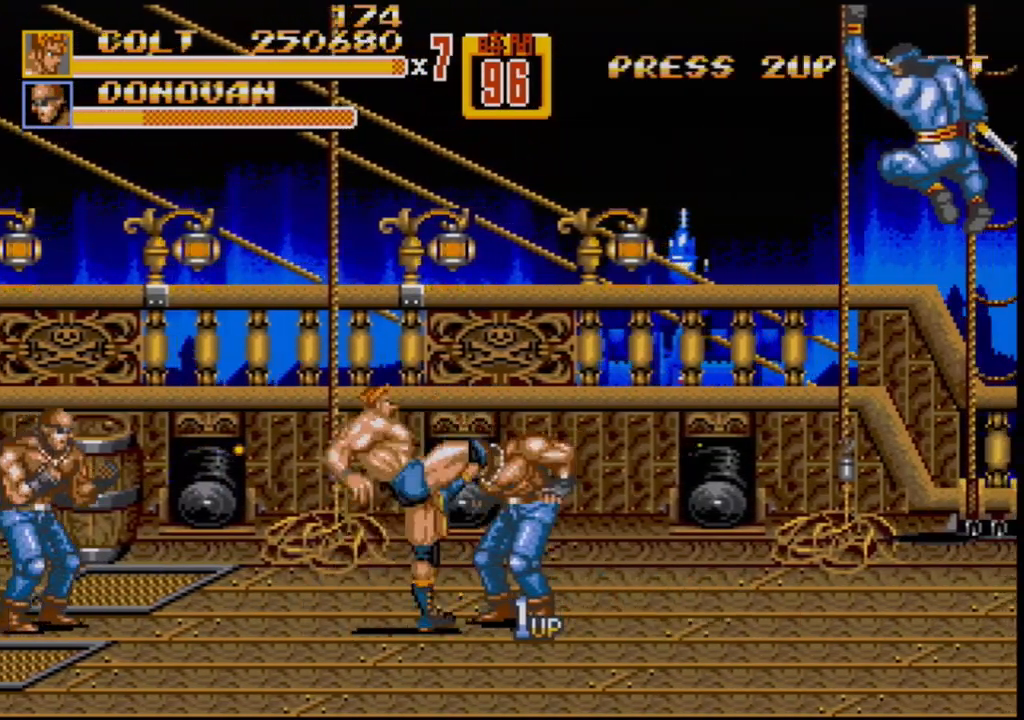
{"buttons": ["DPAD_LEFT"], "events": [[150, "B", "down"], [283, "B", "up"], [283, "DPAD_RIGHT", "up"], [367, "DPAD_LEFT", "down"], [433, "B", "down"], [483, "DPAD_DOWN", "down"], [500, "B", "up"], [500, "DPAD_DOWN", "up"]]}
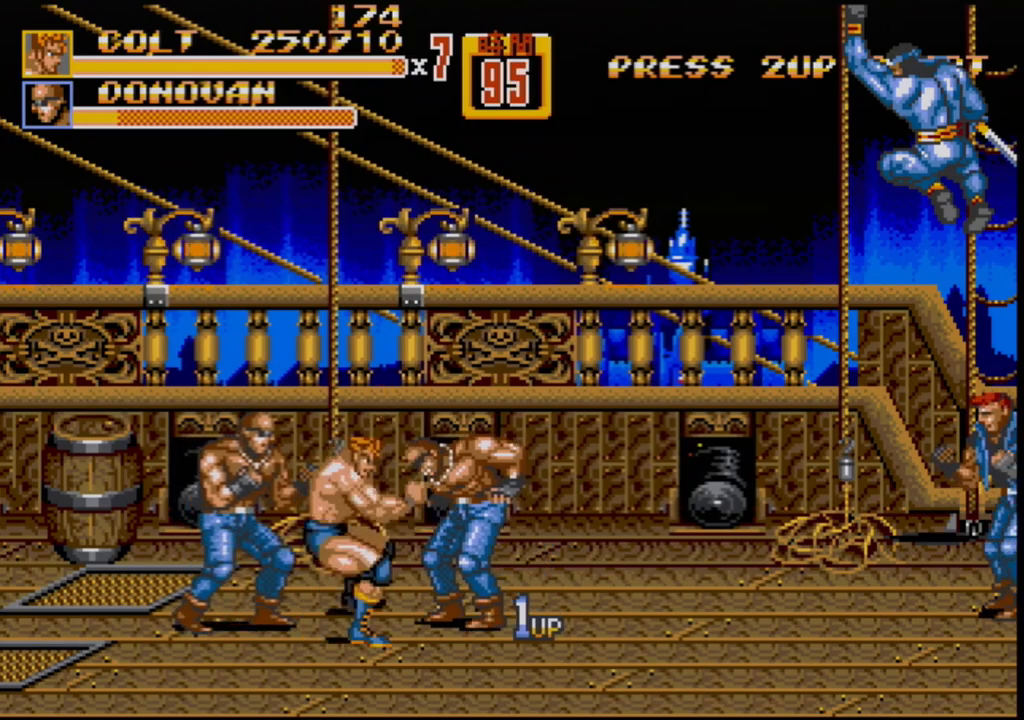
{"buttons": ["DPAD_LEFT"], "events": [[67, "B", "down"], [67, "DPAD_DOWN", "down"], [150, "B", "up"], [217, "B", "down"], [283, "DPAD_DOWN", "up"], [500, "B", "up"]]}
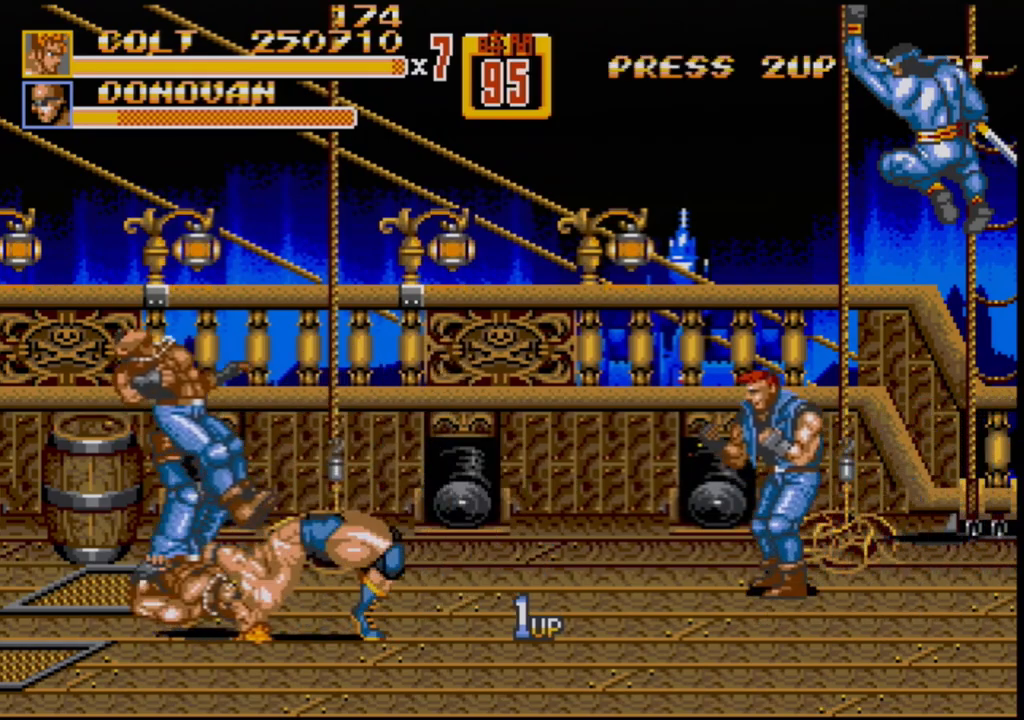
{"buttons": ["DPAD_RIGHT"], "events": [[383, "DPAD_LEFT", "up"], [433, "DPAD_RIGHT", "down"]]}
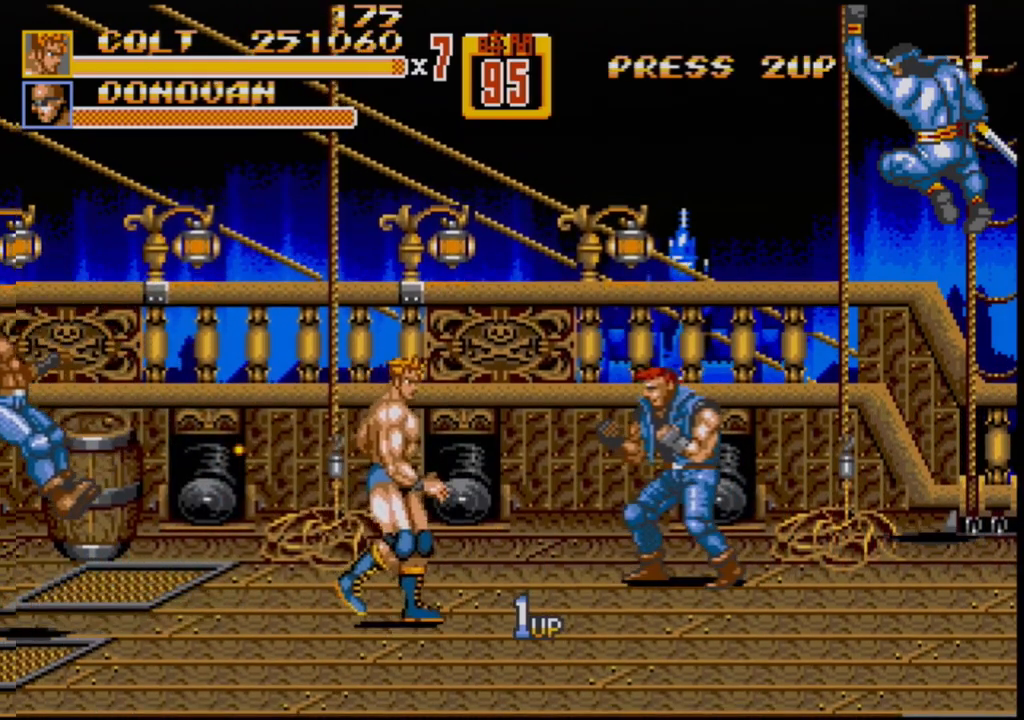
{"buttons": ["DPAD_DOWN"], "events": [[33, "DPAD_UP", "down"], [133, "DPAD_RIGHT", "up"], [133, "DPAD_UP", "up"], [217, "DPAD_LEFT", "down"], [250, "DPAD_DOWN", "down"], [500, "DPAD_LEFT", "up"]]}
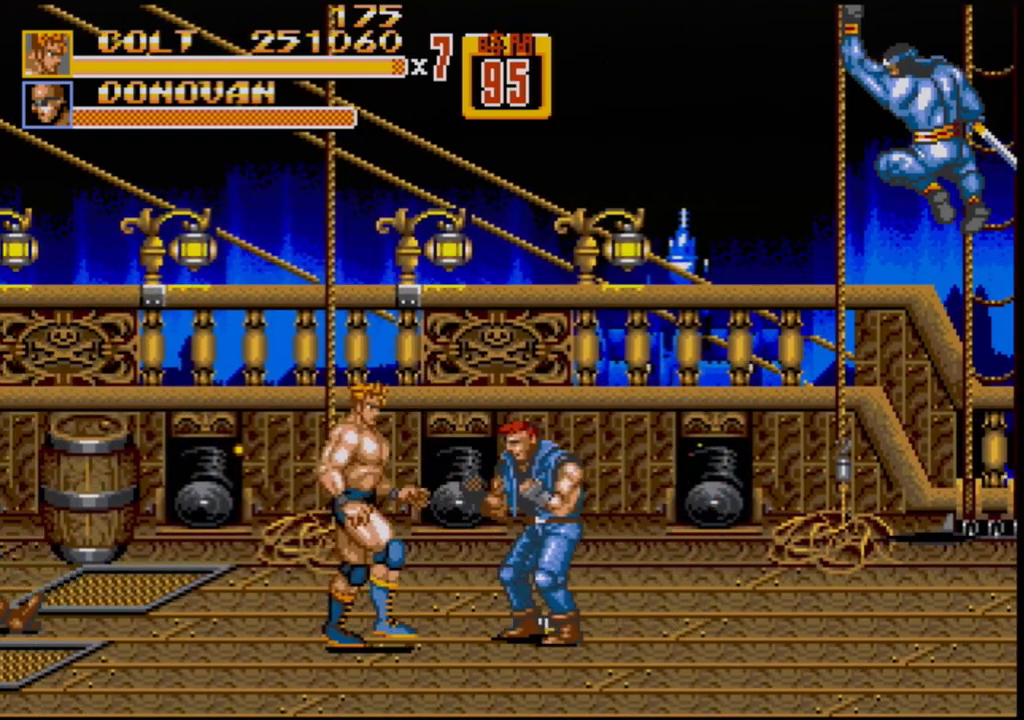
{"buttons": ["DPAD_RIGHT"], "events": [[33, "DPAD_DOWN", "up"], [33, "DPAD_RIGHT", "down"], [67, "B", "down"], [117, "DPAD_RIGHT", "up"], [167, "B", "up"], [283, "DPAD_RIGHT", "down"], [350, "DPAD_RIGHT", "up"], [400, "DPAD_RIGHT", "down"]]}
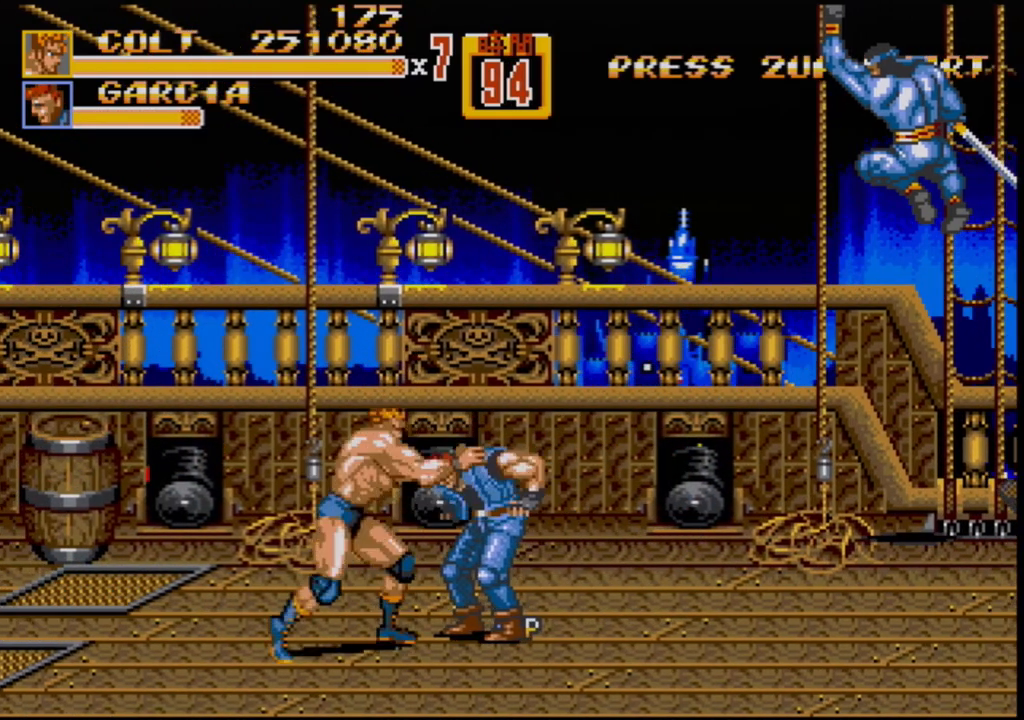
{"buttons": [], "events": [[83, "DPAD_RIGHT", "up"], [150, "B", "down"], [250, "B", "up"]]}
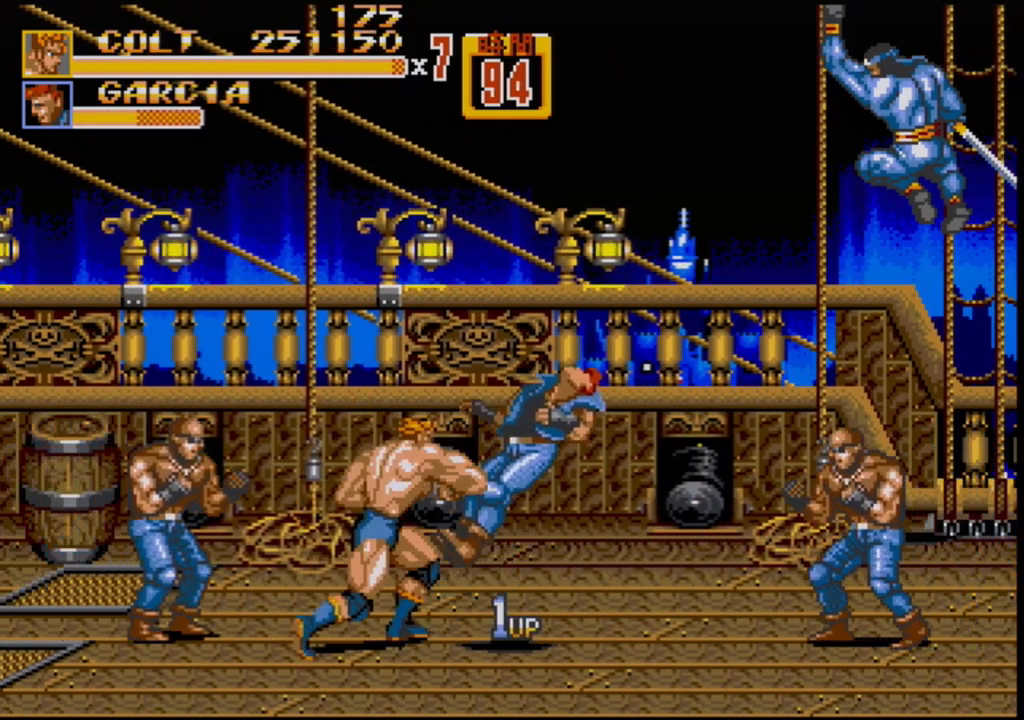
{"buttons": [], "events": [[233, "DPAD_LEFT", "down"], [317, "B", "down"], [333, "B", "up"], [400, "DPAD_LEFT", "up"], [433, "B", "down"], [483, "B", "up"]]}
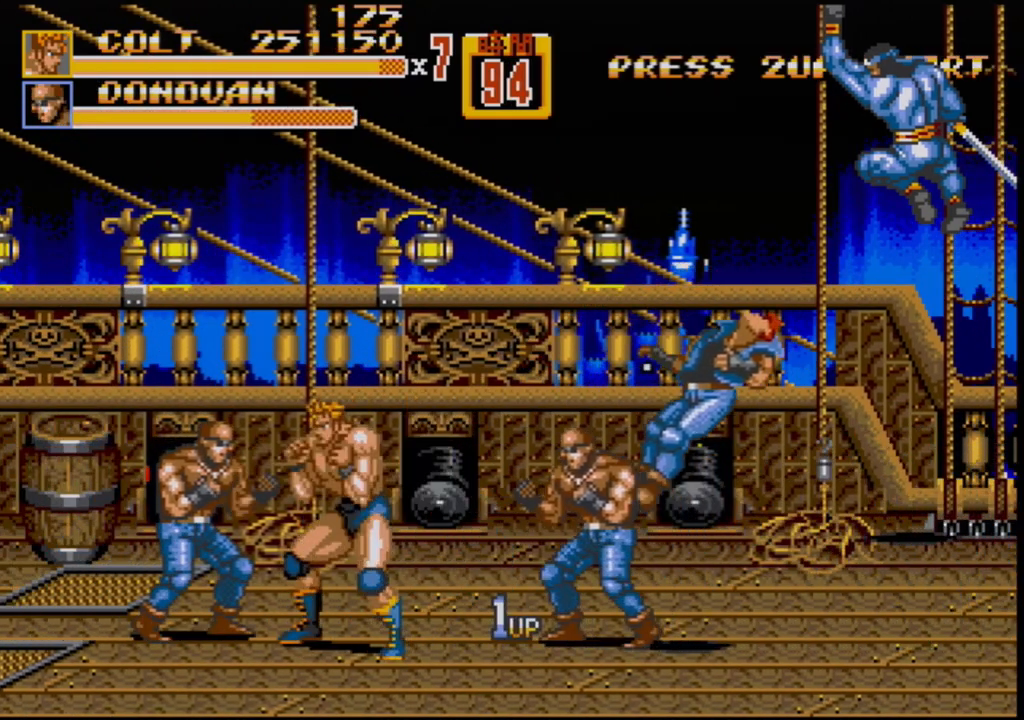
{"buttons": [], "events": [[50, "B", "down"], [100, "B", "up"], [250, "A", "down"], [300, "A", "up"]]}
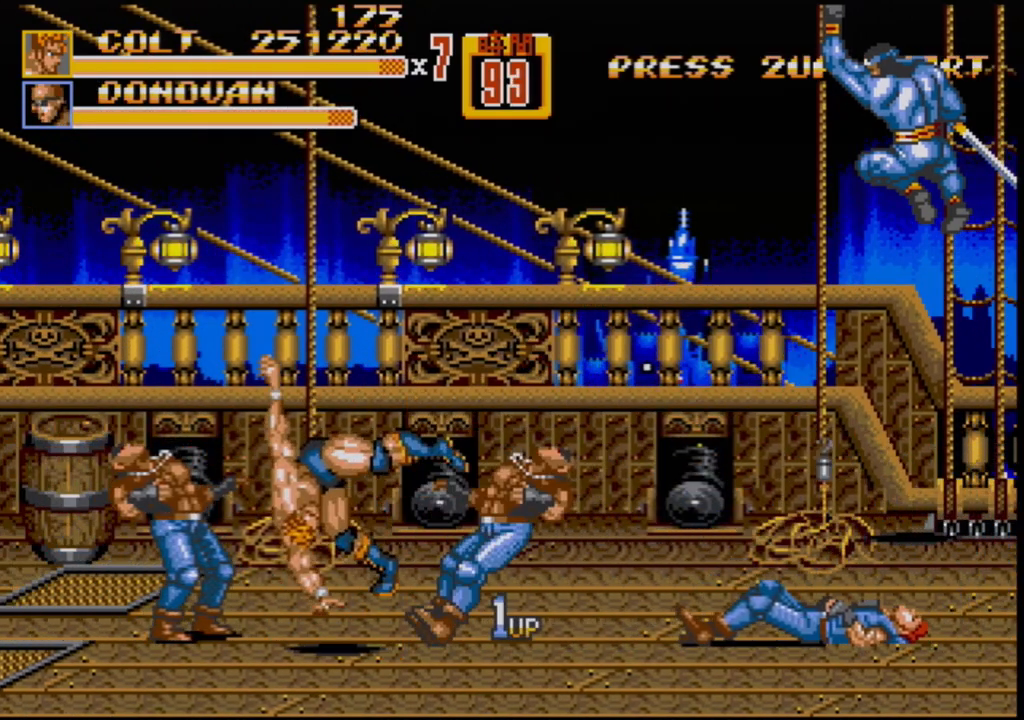
{"buttons": [], "events": []}
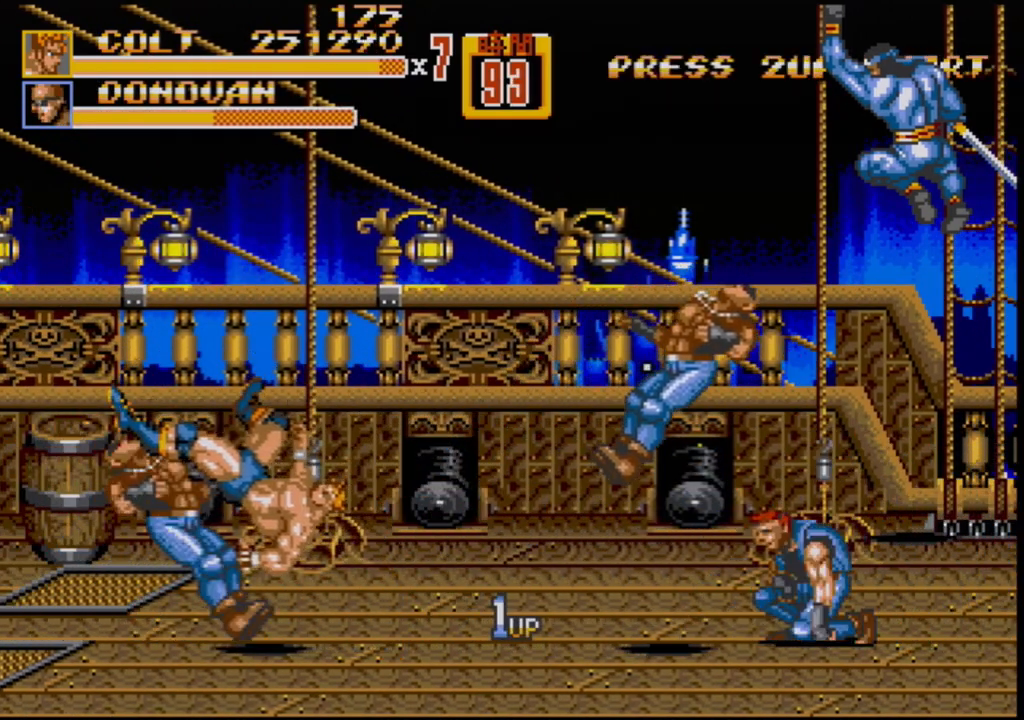
{"buttons": ["DPAD_RIGHT"], "events": [[483, "DPAD_RIGHT", "down"]]}
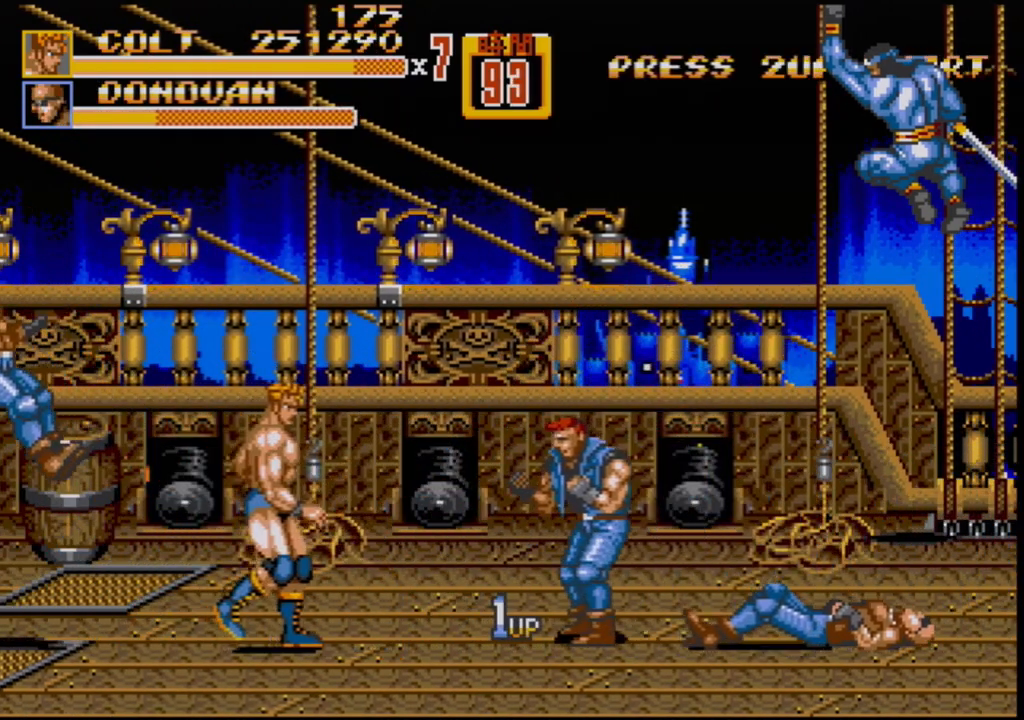
{"buttons": [], "events": [[217, "B", "down"], [233, "DPAD_RIGHT", "up"], [333, "B", "up"]]}
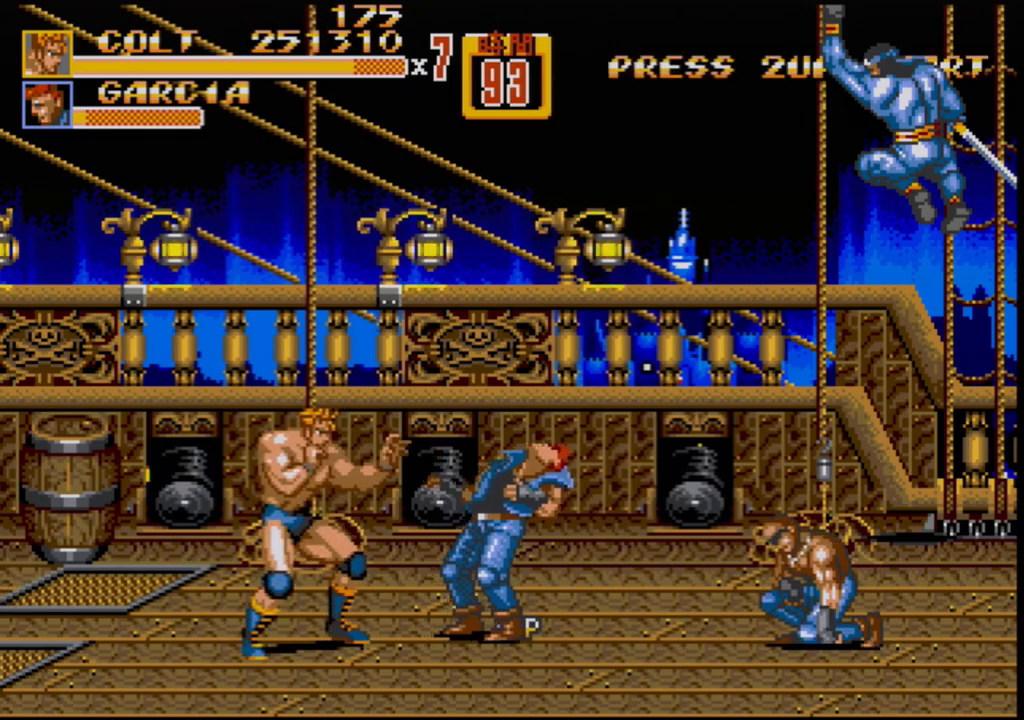
{"buttons": [], "events": [[233, "B", "down"], [300, "B", "up"]]}
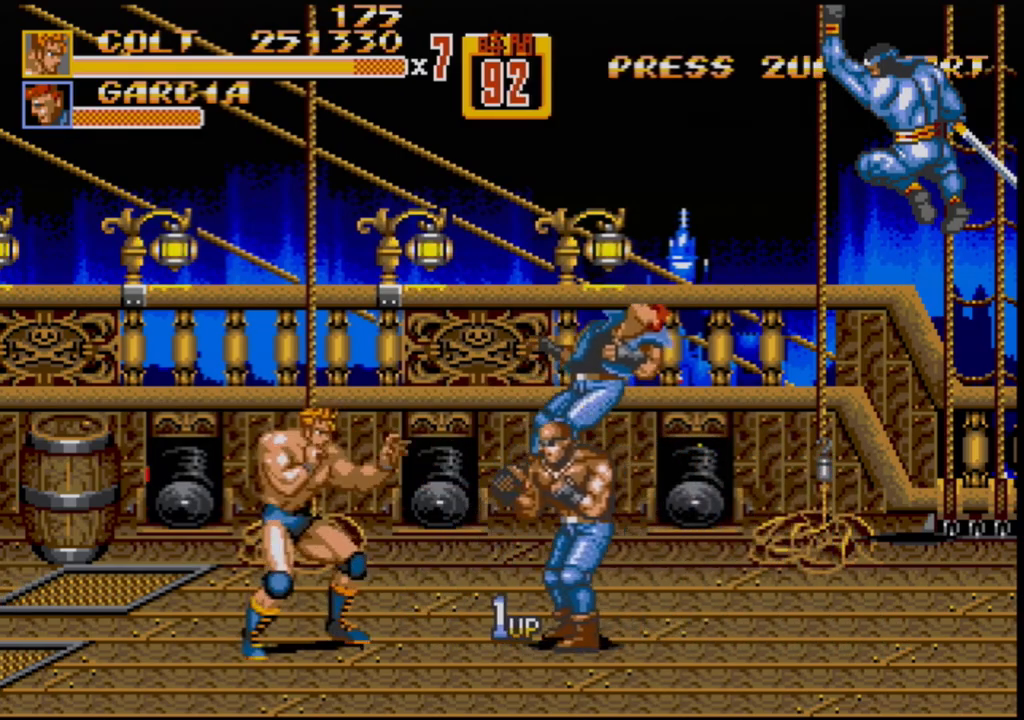
{"buttons": ["DPAD_RIGHT"], "events": [[83, "DPAD_RIGHT", "down"], [167, "B", "down"], [167, "DPAD_RIGHT", "up"], [283, "B", "up"], [333, "DPAD_RIGHT", "down"], [400, "DPAD_RIGHT", "up"], [450, "DPAD_RIGHT", "down"]]}
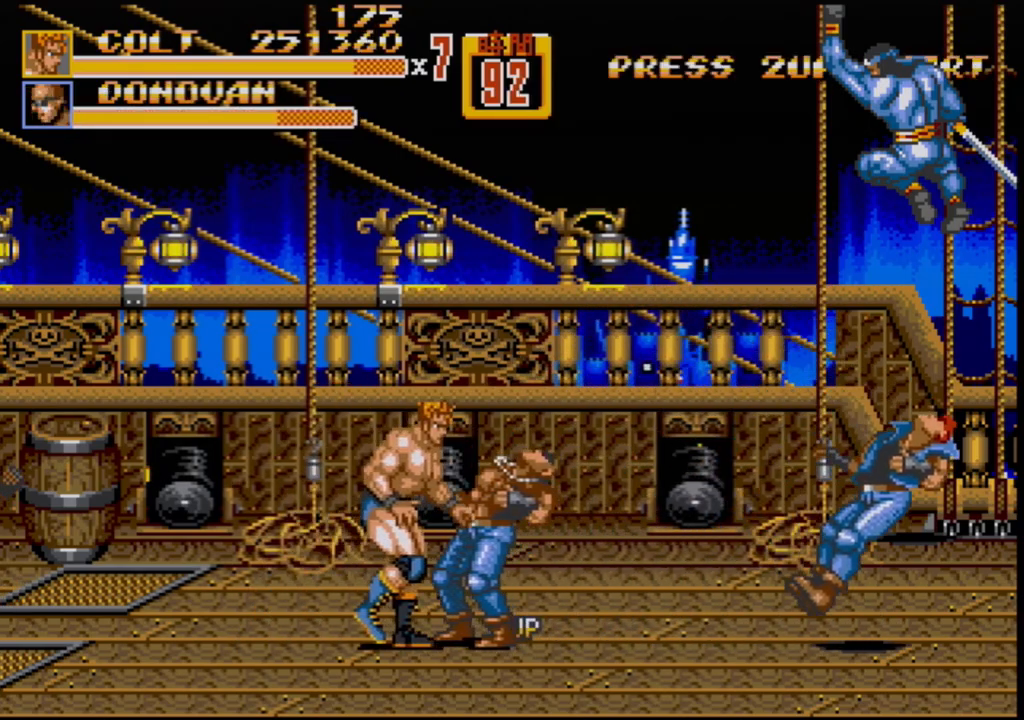
{"buttons": ["DPAD_LEFT"], "events": [[267, "DPAD_RIGHT", "up"], [283, "DPAD_LEFT", "down"], [317, "B", "down"], [383, "B", "up"], [417, "B", "down"], [500, "B", "up"]]}
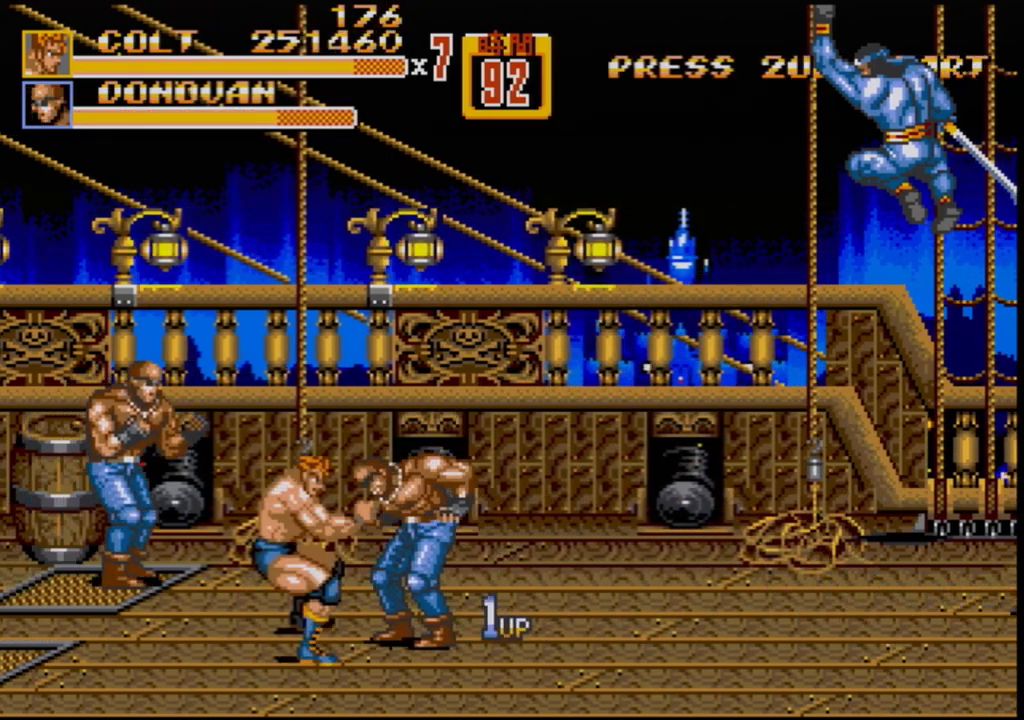
{"buttons": [], "events": [[300, "DPAD_LEFT", "up"]]}
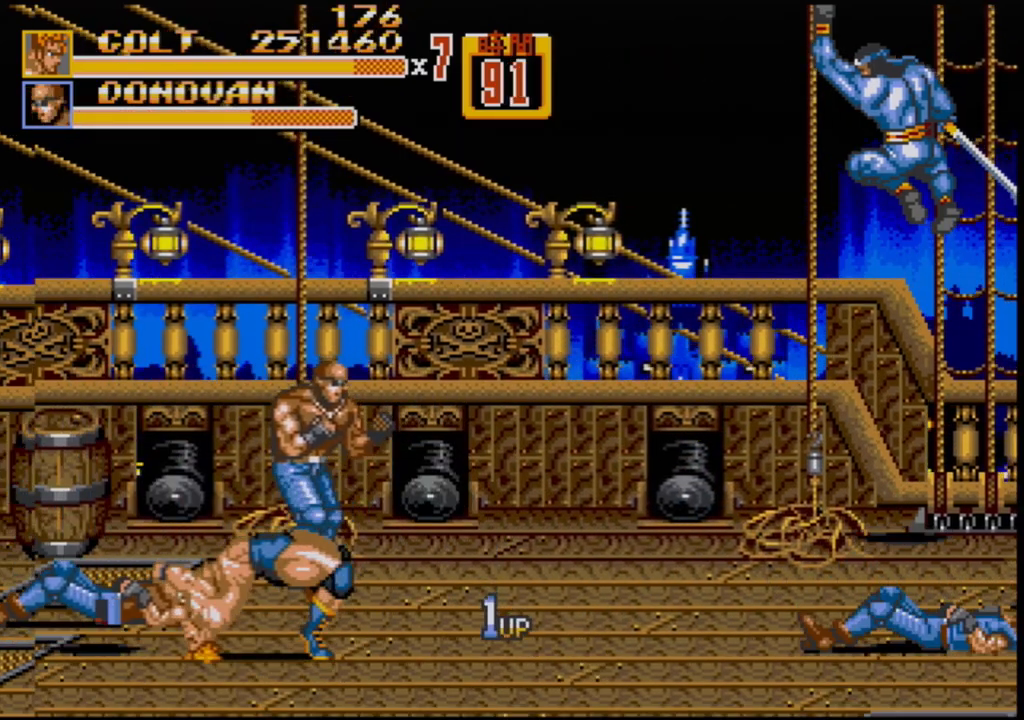
{"buttons": ["DPAD_UP", "DPAD_RIGHT"], "events": [[83, "DPAD_UP", "down"], [117, "DPAD_LEFT", "down"], [283, "DPAD_LEFT", "up"], [450, "DPAD_RIGHT", "down"]]}
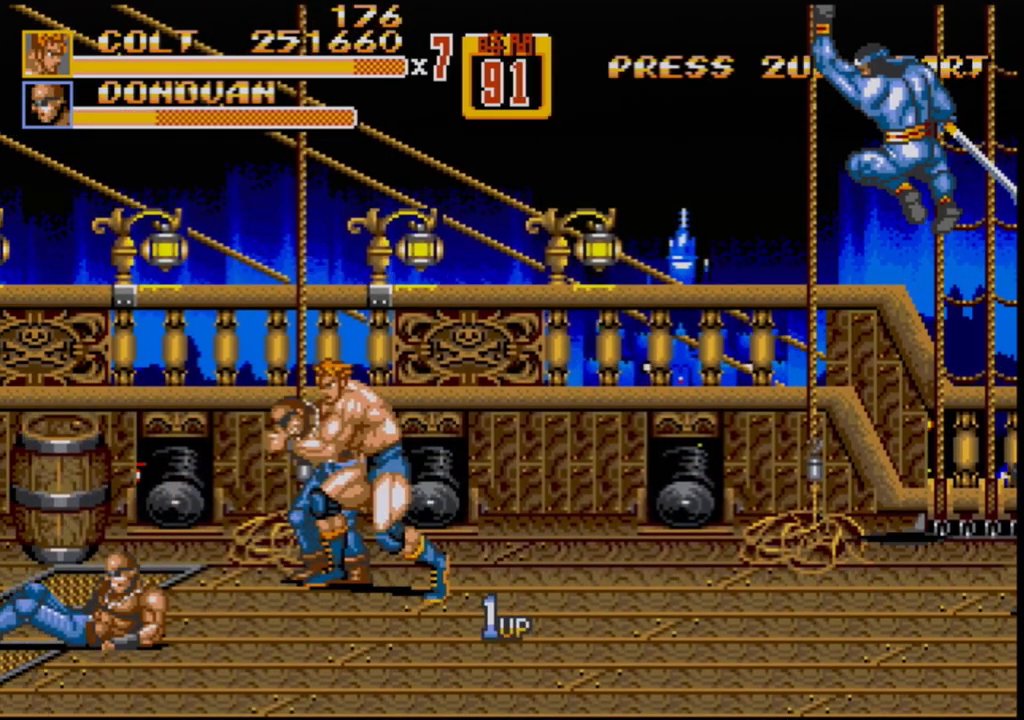
{"buttons": [], "events": [[67, "DPAD_RIGHT", "up"], [100, "DPAD_LEFT", "down"], [133, "B", "down"], [250, "B", "up"], [283, "DPAD_UP", "up"], [333, "DPAD_LEFT", "up"]]}
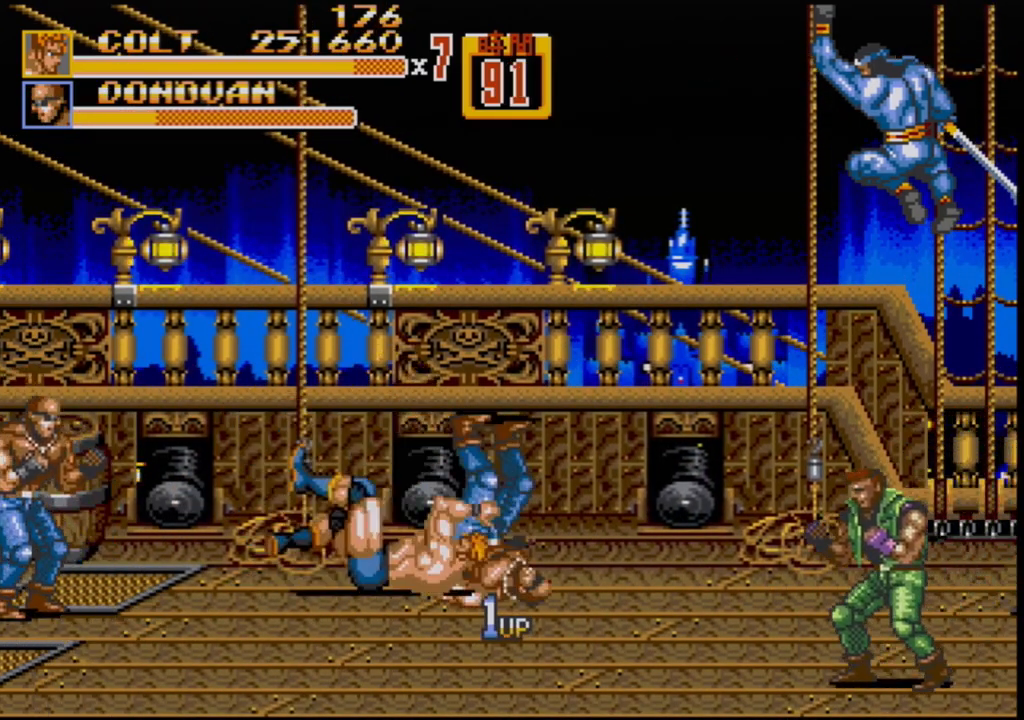
{"buttons": [], "events": [[450, "DPAD_LEFT", "down"], [483, "DPAD_LEFT", "up"]]}
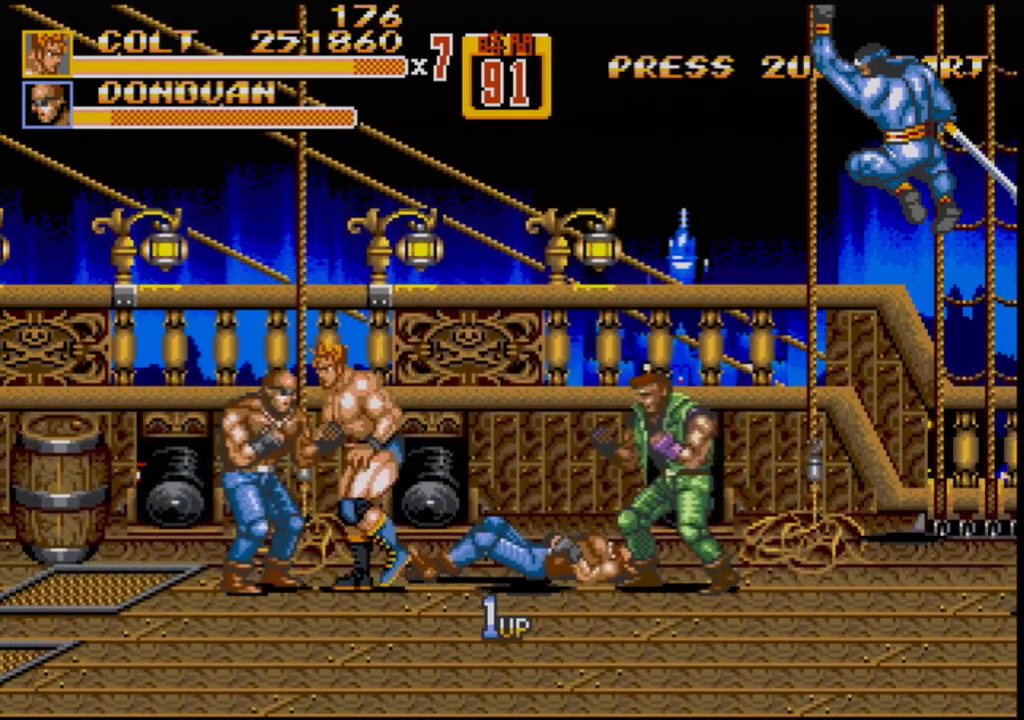
{"buttons": ["DPAD_RIGHT"], "events": [[83, "DPAD_LEFT", "down"], [300, "DPAD_LEFT", "up"], [317, "DPAD_RIGHT", "down"]]}
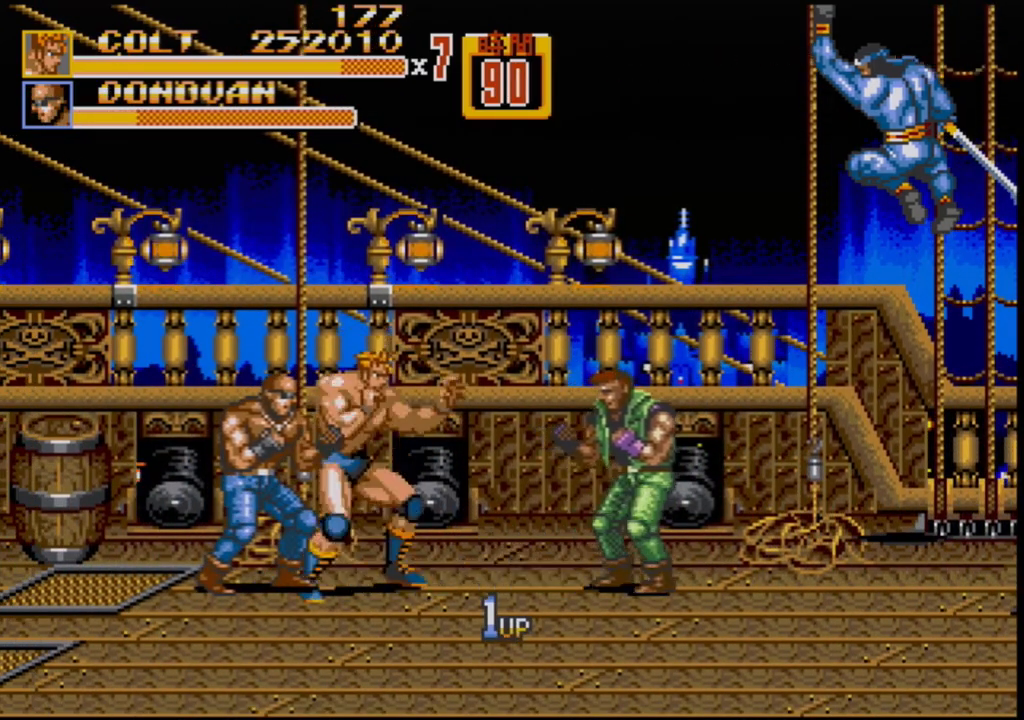
{"buttons": [], "events": [[33, "DPAD_RIGHT", "up"], [100, "A", "down"], [183, "A", "up"]]}
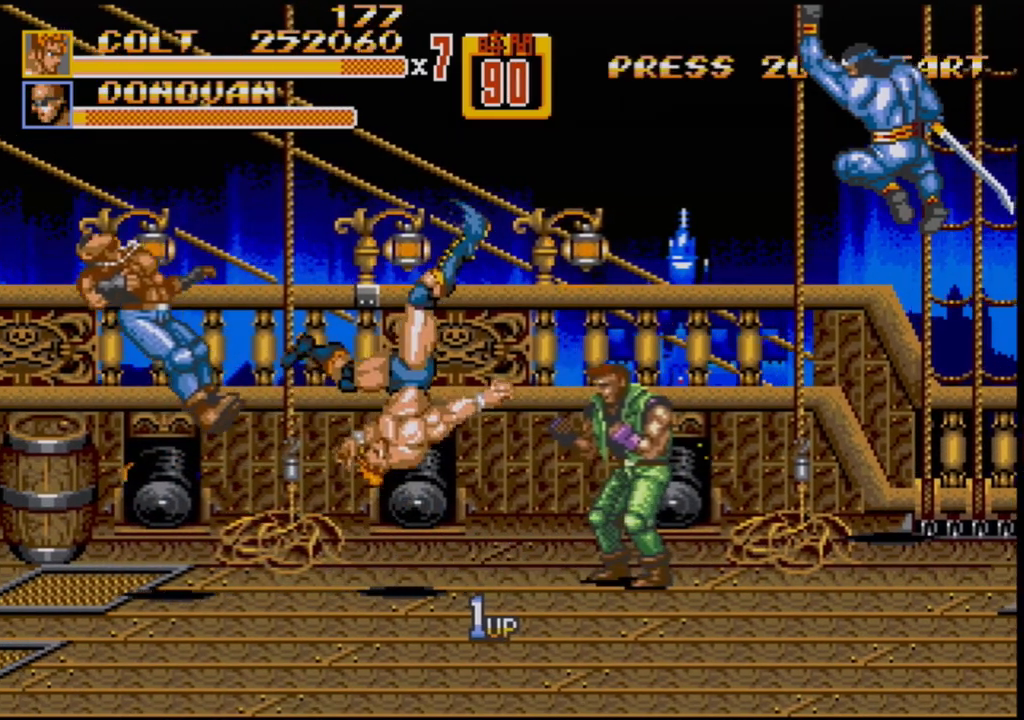
{"buttons": [], "events": []}
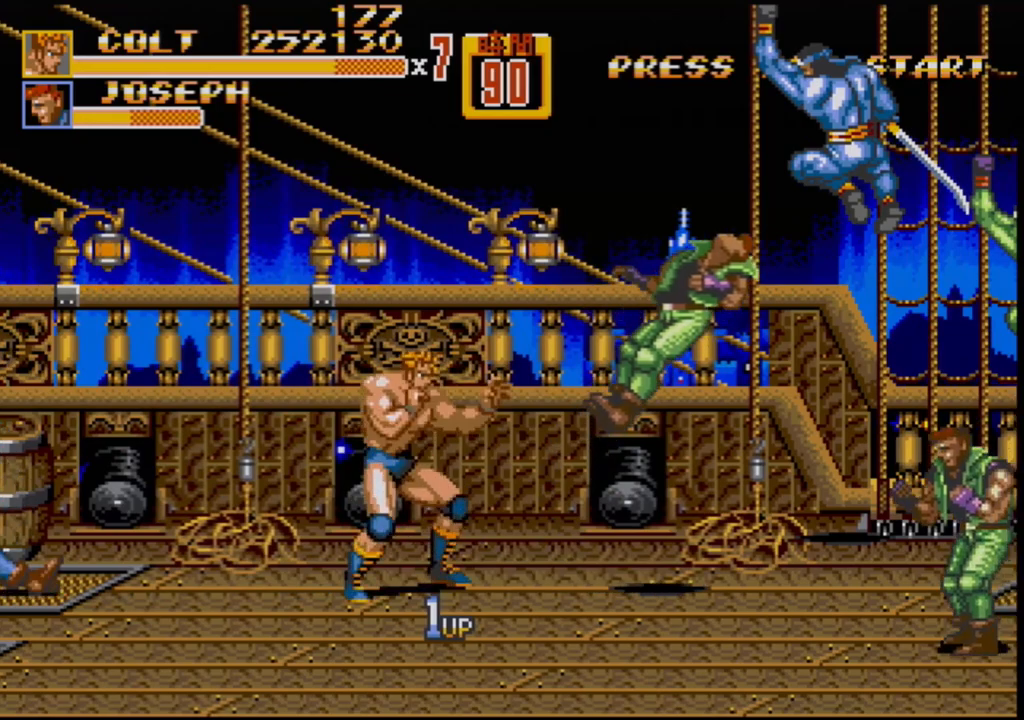
{"buttons": ["B"], "events": [[133, "DPAD_DOWN", "down"], [467, "B", "down"], [500, "DPAD_DOWN", "up"]]}
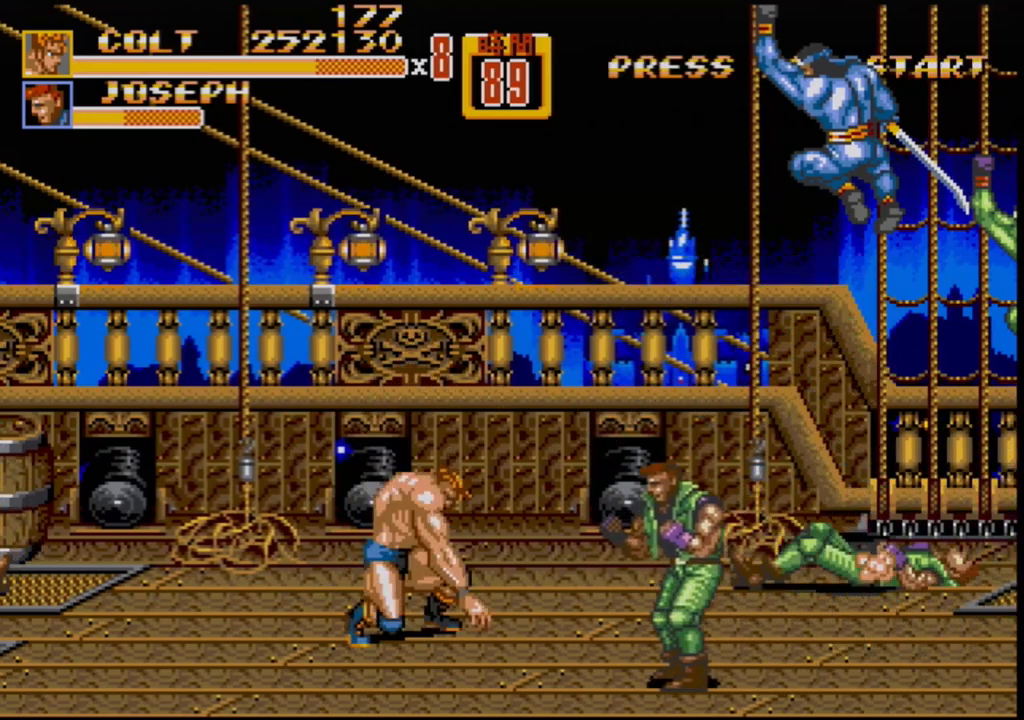
{"buttons": [], "events": [[100, "B", "up"], [283, "B", "down"], [383, "B", "up"]]}
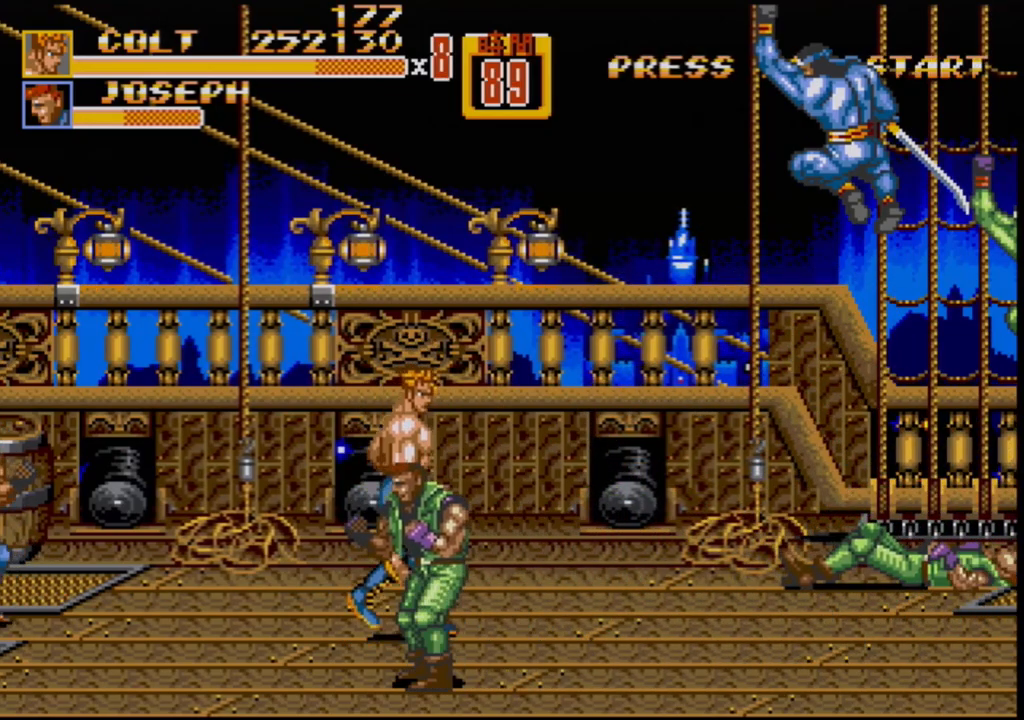
{"buttons": ["DPAD_LEFT"], "events": [[67, "DPAD_DOWN", "down"], [250, "DPAD_RIGHT", "down"], [300, "DPAD_DOWN", "up"], [400, "DPAD_DOWN", "down"], [417, "DPAD_DOWN", "up"], [417, "DPAD_RIGHT", "up"], [467, "DPAD_LEFT", "down"]]}
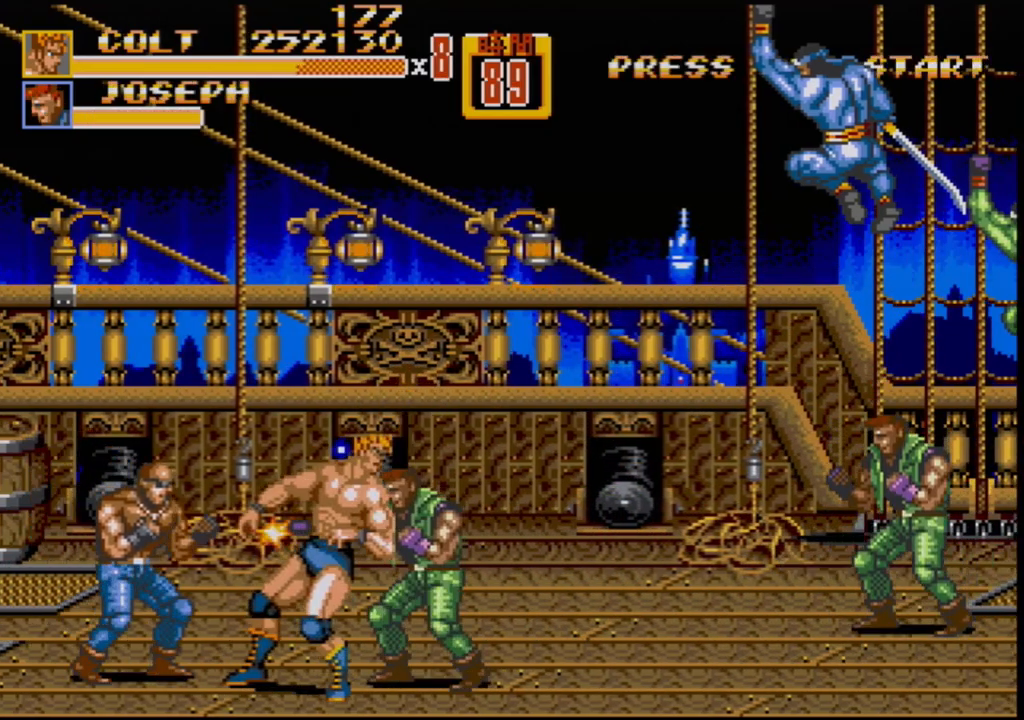
{"buttons": [], "events": [[50, "B", "down"], [133, "B", "up"], [200, "DPAD_LEFT", "up"], [267, "A", "down"], [333, "A", "up"]]}
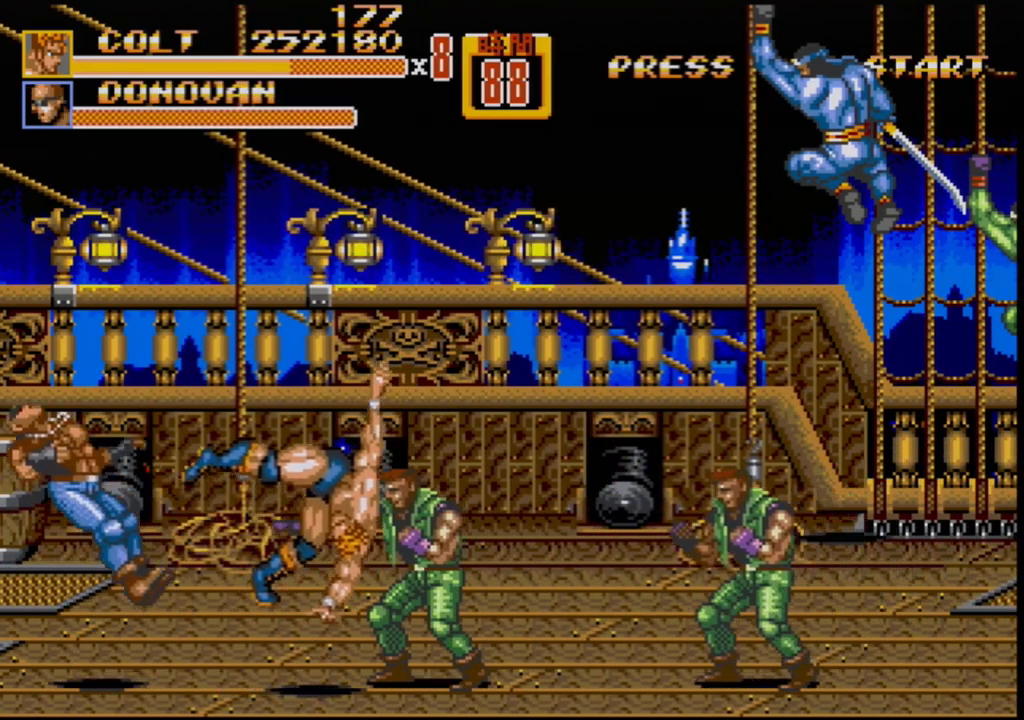
{"buttons": [], "events": []}